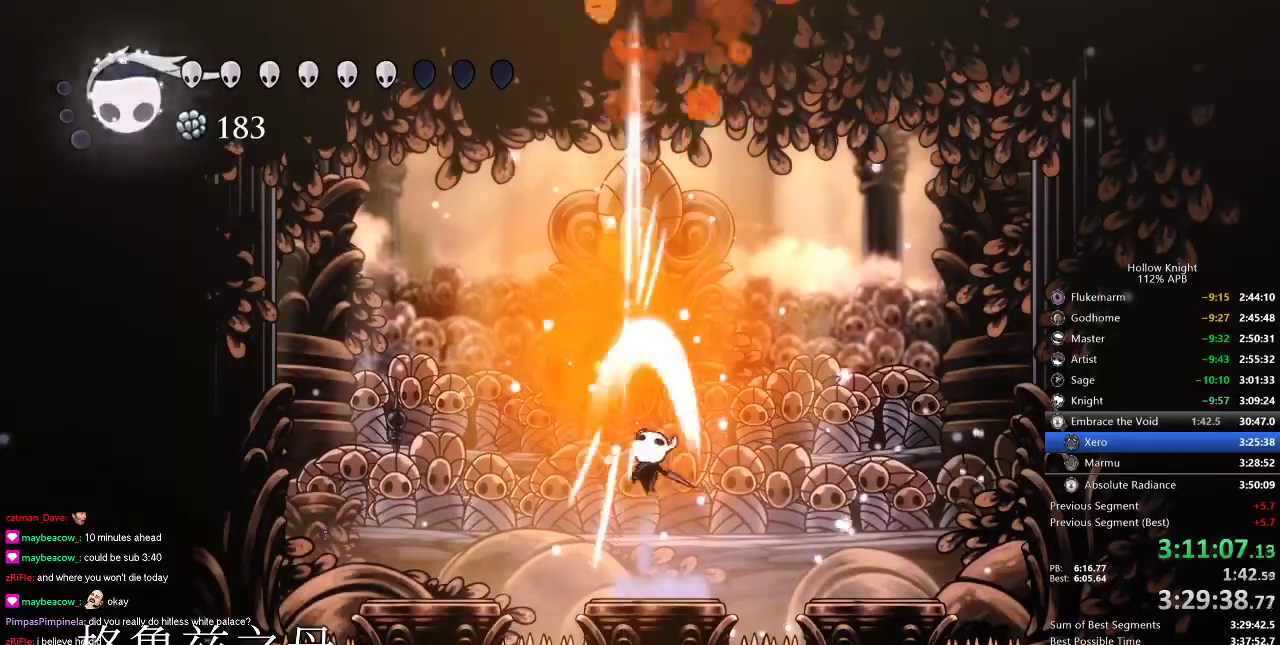
Gameplay with keyboard; each line is a JSON object with the keys held at the frame after it. "events" lists presses ("down") and releases ("up") of "cdash", "dash", "dnail", "down", "heal", "inv", "jump", "left", "nail", "right", "spell" and "up" between this image and that frame as [ms after this image, input, new state], when the widget could be followed in between. No other keys are recorded. Mouse input is not recorded. Key names are as the overlay labels them; some are game actions (e.g. jump) rather than physical keys.
{"keys": ["nail", "up"], "events": [[34, "jump", "up"], [67, "nail", "up"], [317, "left", "down"], [350, "jump", "down"], [350, "left", "up"], [417, "nail", "down"], [450, "jump", "up"]]}
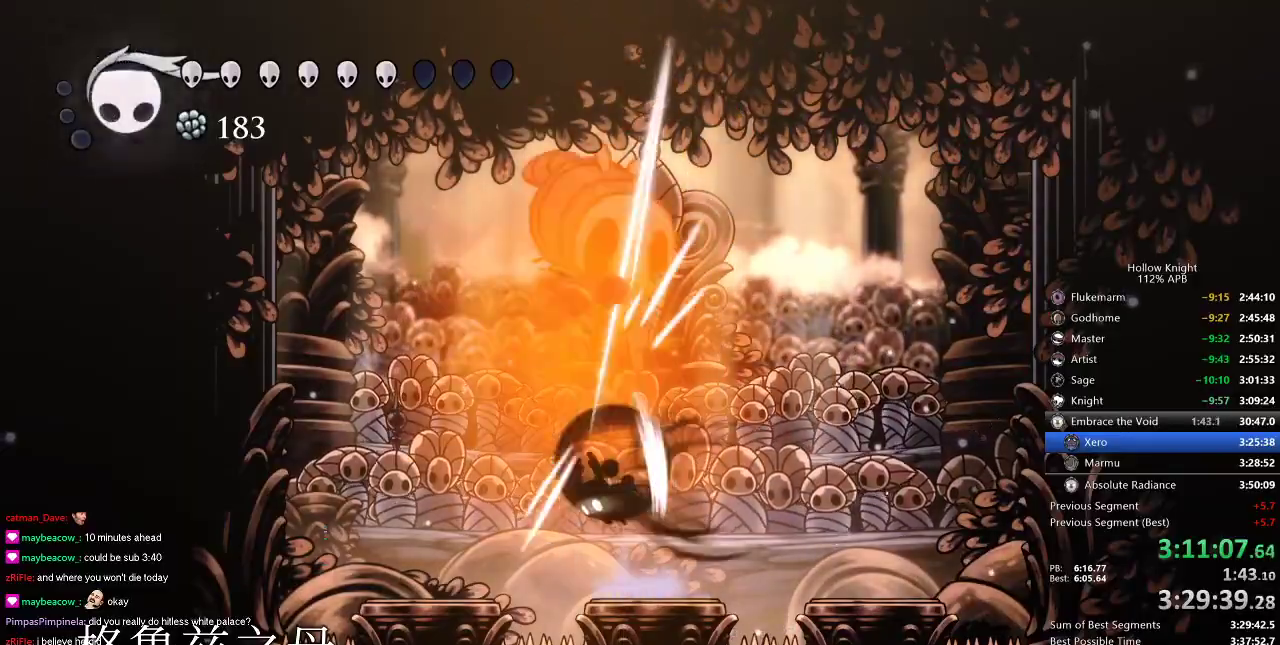
{"keys": ["jump", "right"], "events": [[17, "left", "down"], [17, "nail", "up"], [17, "up", "up"], [50, "dash", "down"], [150, "dash", "up"], [284, "left", "up"], [284, "right", "down"], [467, "jump", "down"]]}
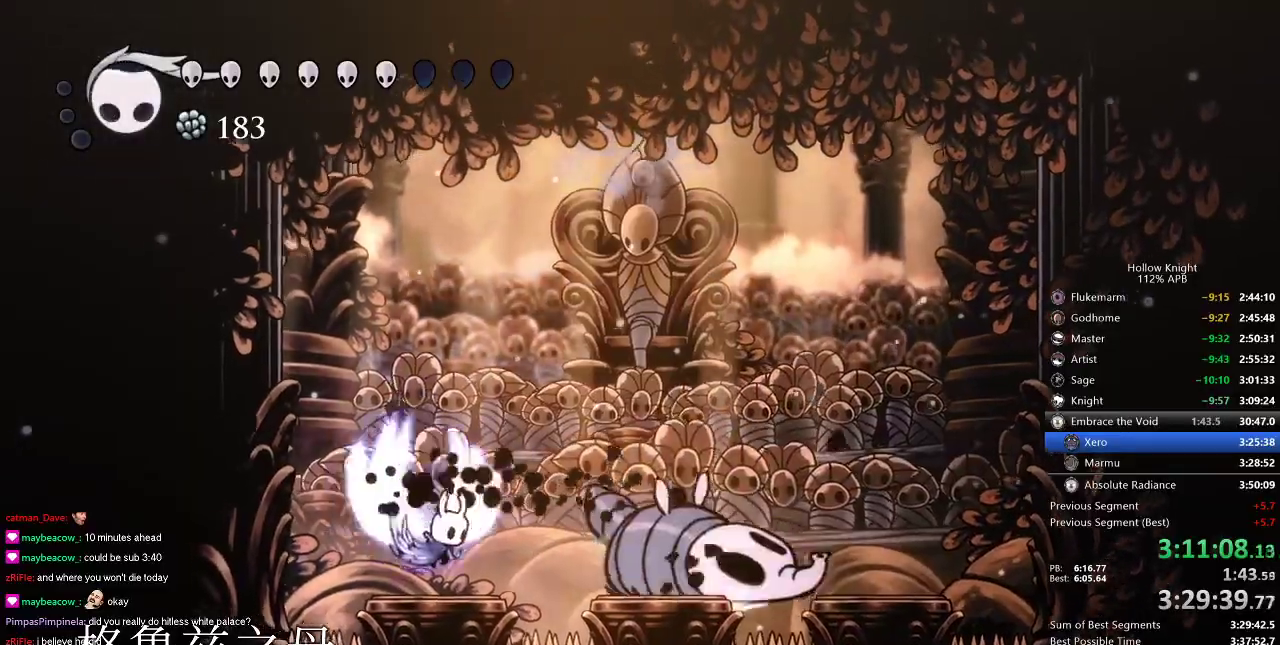
{"keys": ["nail", "right"], "events": [[117, "nail", "down"], [350, "jump", "up"], [350, "nail", "up"], [434, "jump", "down"], [500, "jump", "up"], [500, "nail", "down"]]}
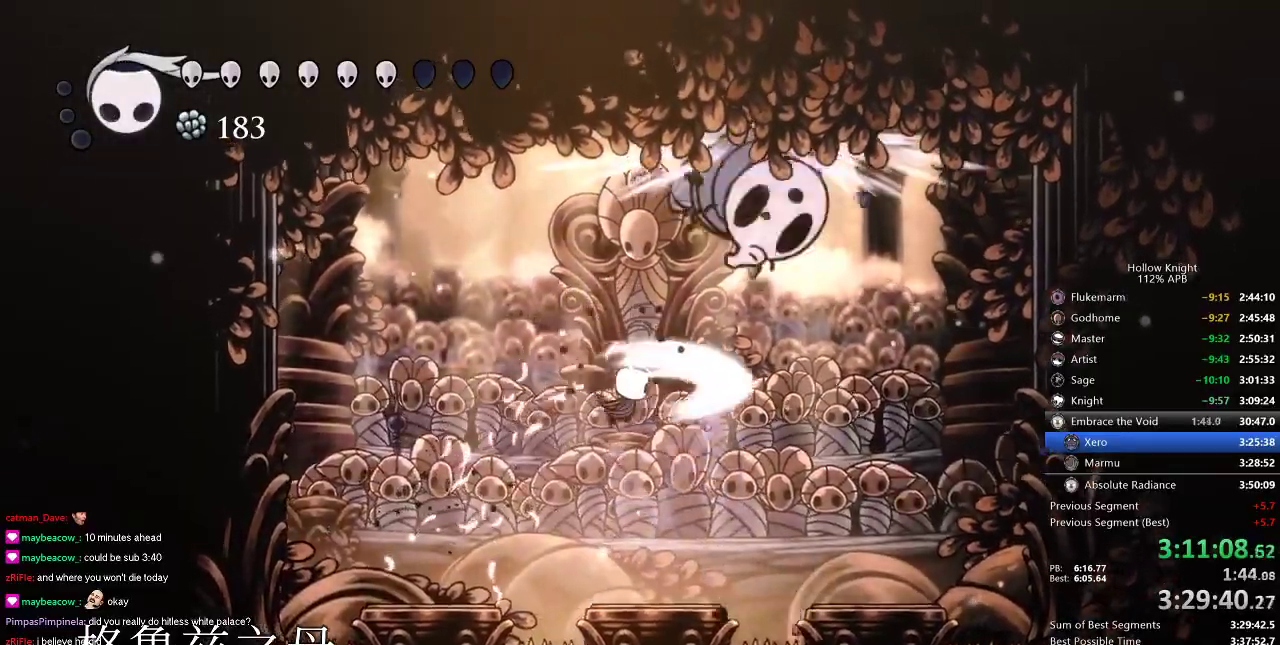
{"keys": ["jump", "left", "nail"], "events": [[100, "nail", "up"], [167, "right", "up"], [300, "jump", "down"], [300, "right", "down"], [367, "nail", "down"], [467, "left", "down"], [467, "right", "up"]]}
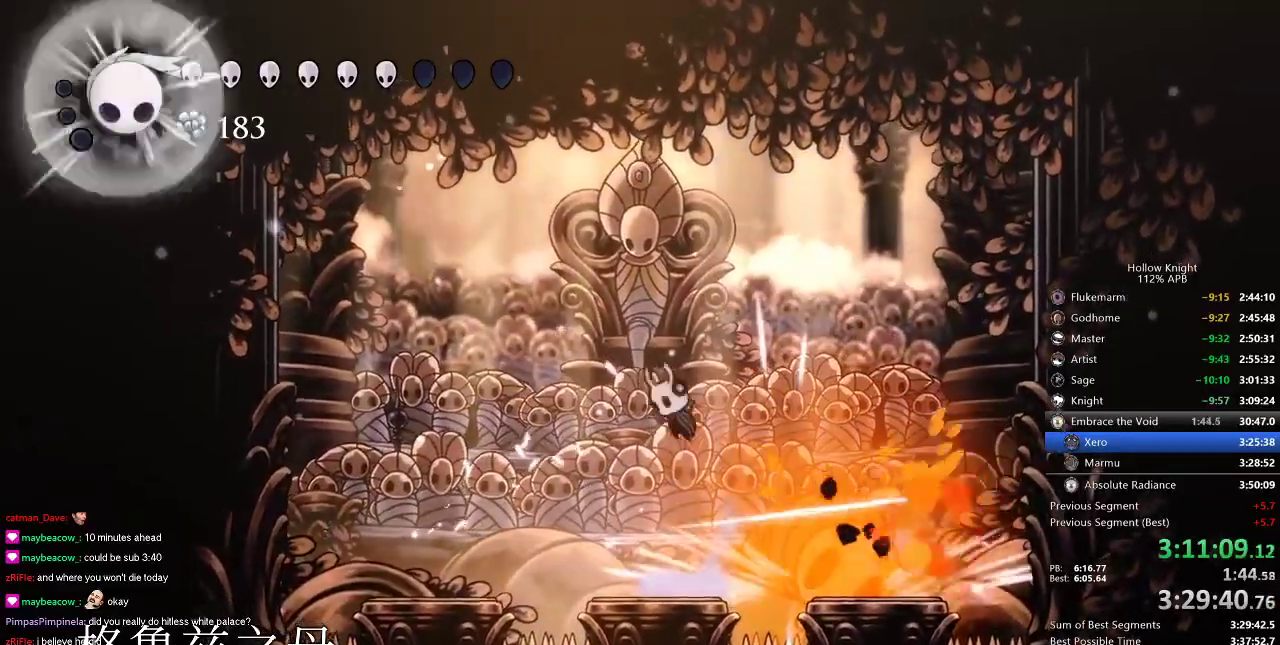
{"keys": ["jump", "right"], "events": [[50, "jump", "up"], [50, "nail", "up"], [150, "left", "up"], [150, "right", "down"], [350, "left", "down"], [350, "right", "up"], [467, "jump", "down"], [467, "left", "up"], [467, "right", "down"]]}
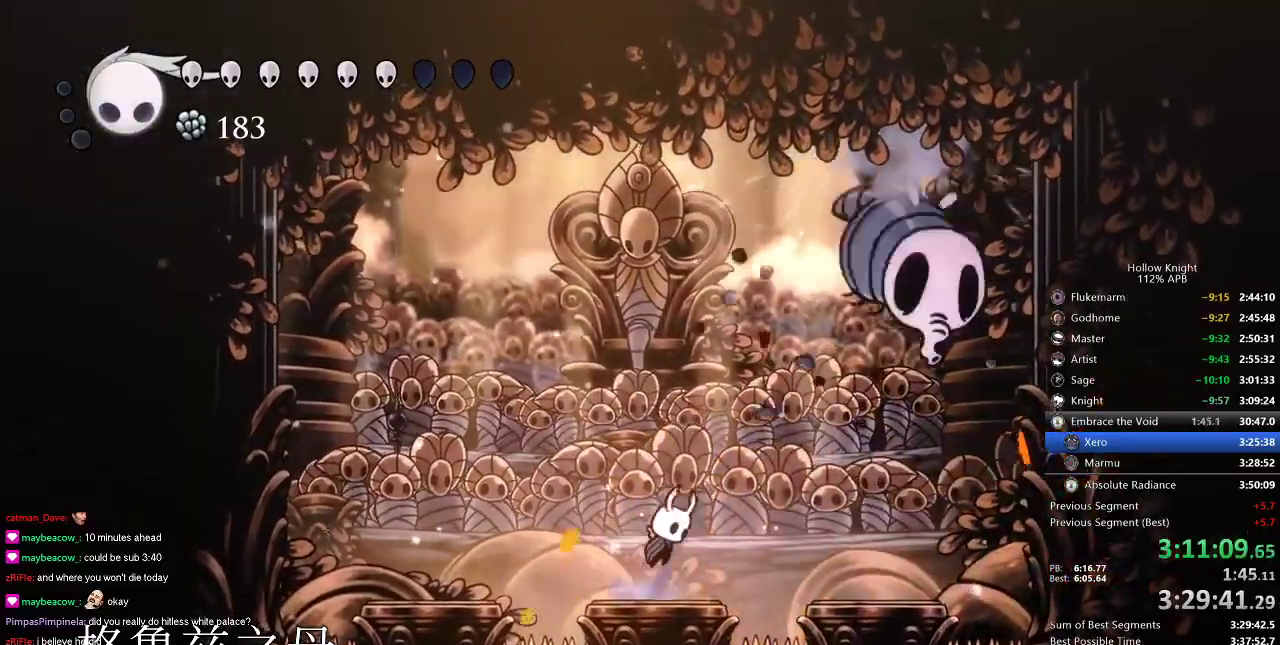
{"keys": ["right"], "events": [[134, "nail", "down"], [200, "left", "down"], [234, "jump", "up"], [300, "nail", "up"], [300, "right", "up"], [434, "right", "down"], [467, "left", "up"]]}
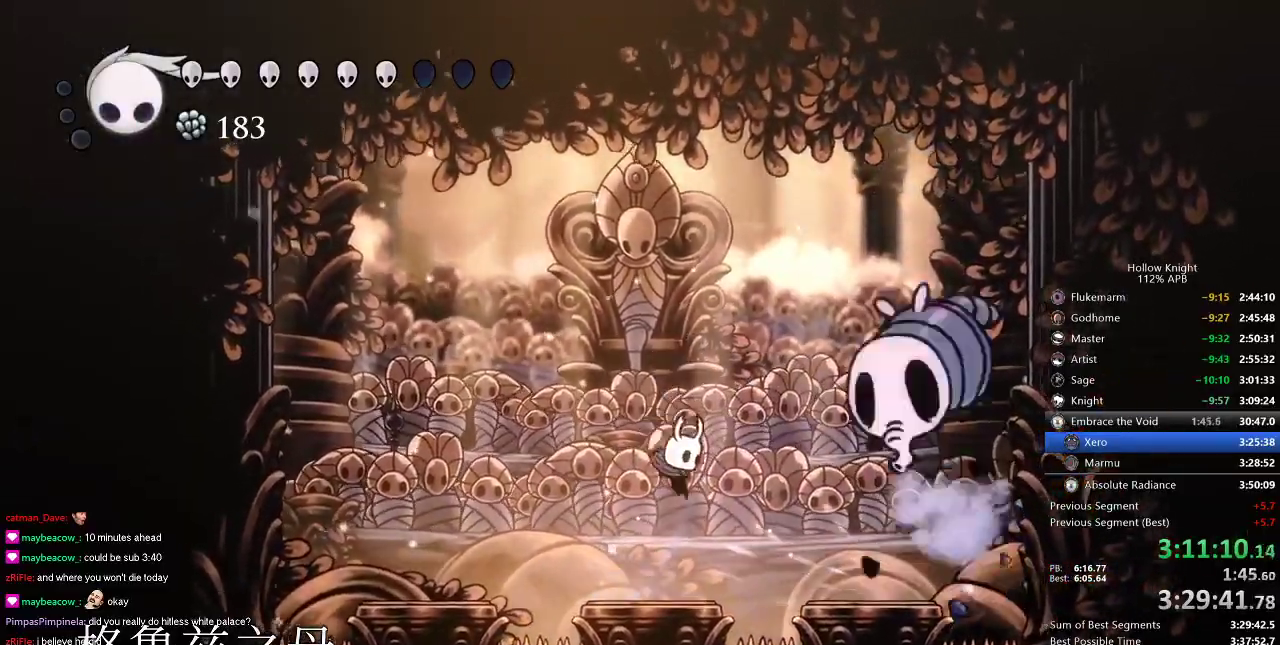
{"keys": ["jump", "nail", "right"], "events": [[67, "nail", "down"], [117, "left", "down"], [184, "nail", "up"], [184, "right", "up"], [317, "jump", "down"], [367, "left", "up"], [367, "right", "down"], [500, "nail", "down"]]}
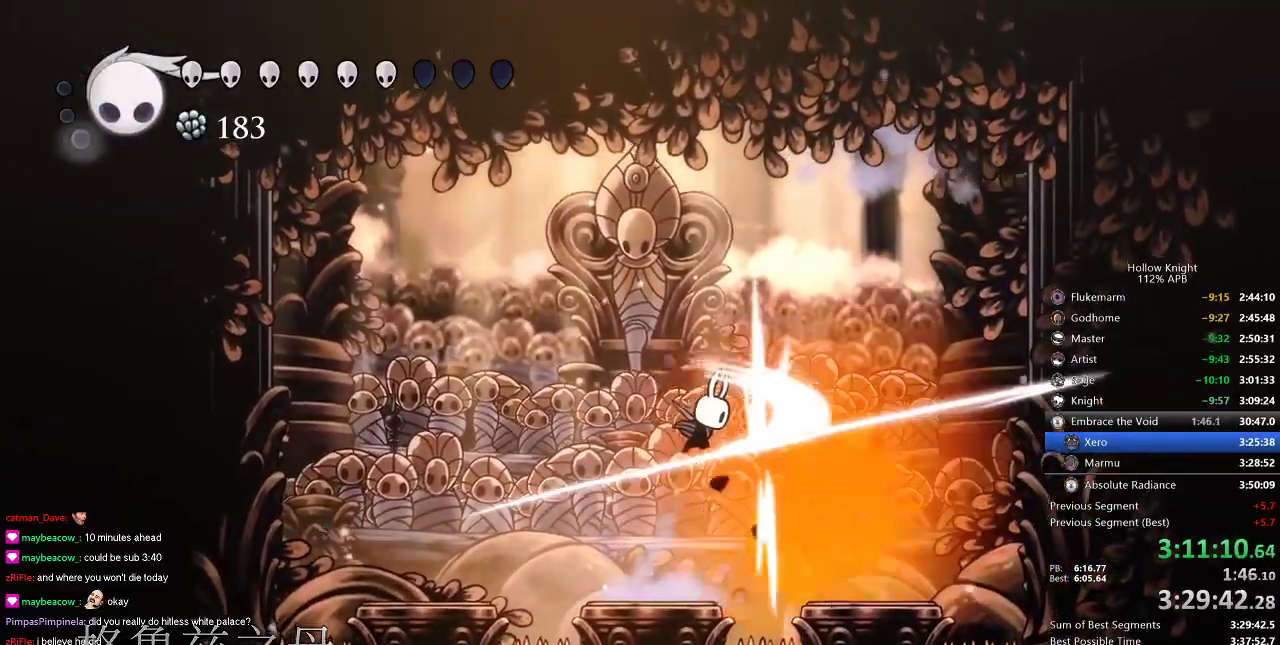
{"keys": ["dash", "right"], "events": [[34, "left", "down"], [34, "right", "up"], [100, "jump", "up"], [167, "nail", "up"], [234, "left", "up"], [234, "right", "down"], [384, "nail", "down"], [467, "nail", "up"], [500, "dash", "down"]]}
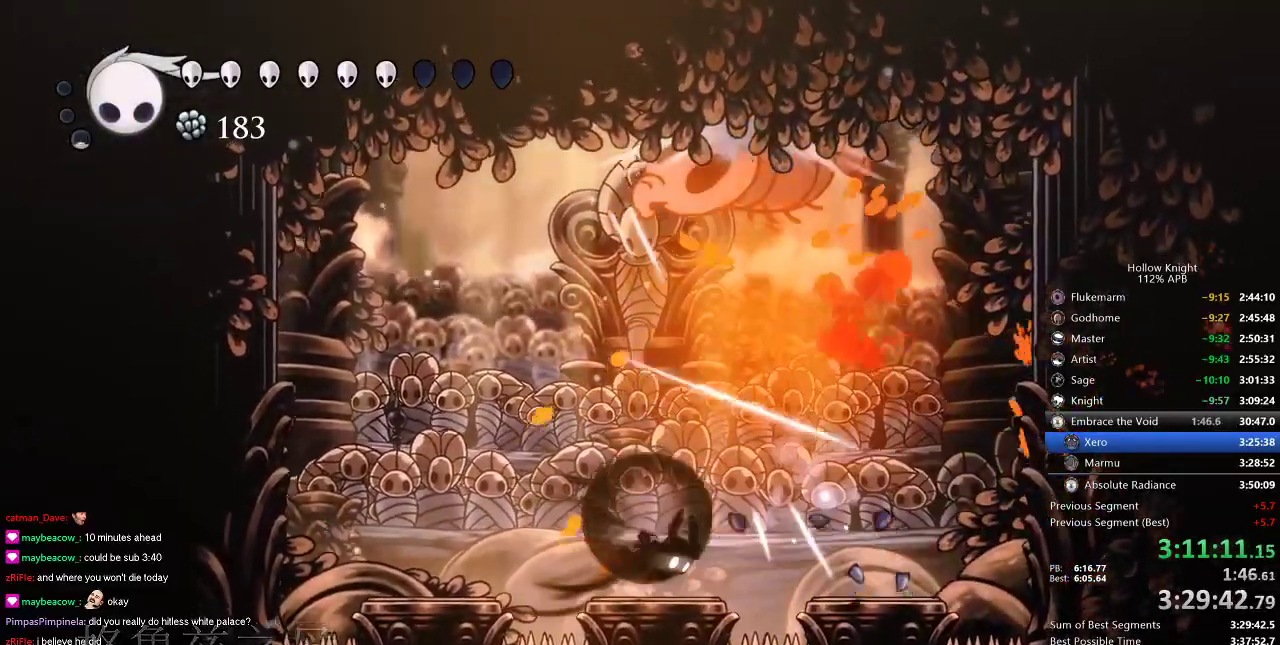
{"keys": ["jump", "left"], "events": [[150, "dash", "up"], [250, "left", "down"], [284, "right", "up"], [450, "jump", "down"]]}
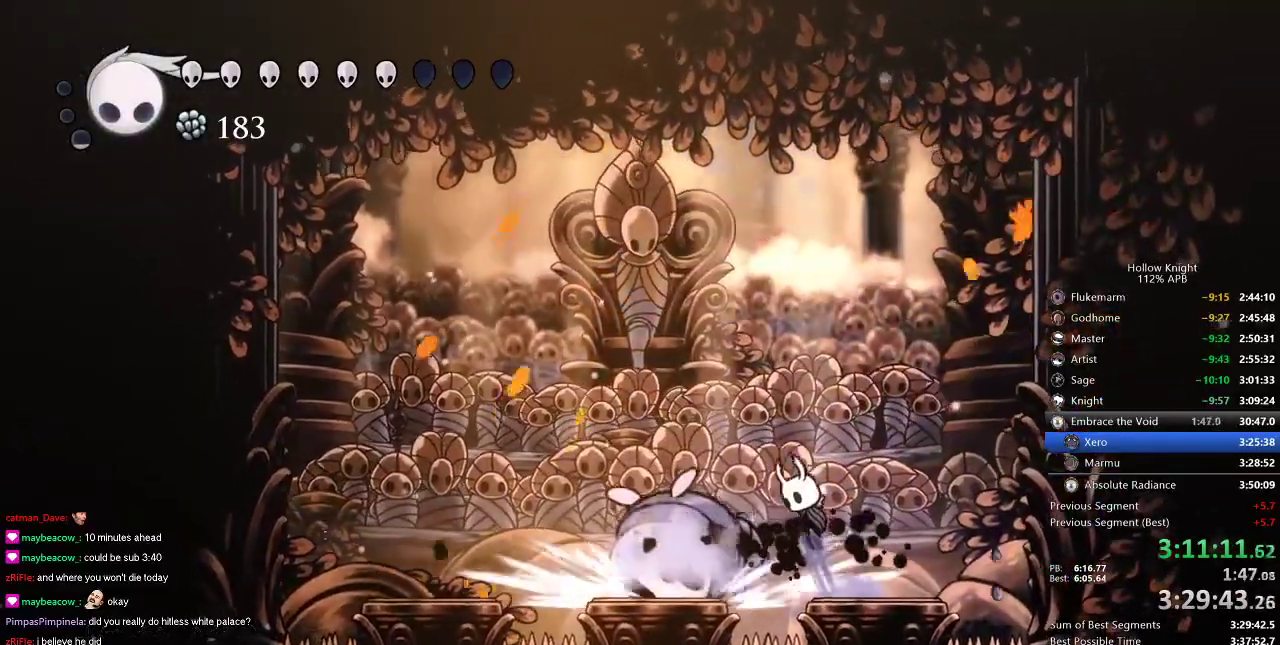
{"keys": ["jump", "left"], "events": [[84, "nail", "down"], [267, "jump", "up"], [267, "nail", "up"], [384, "left", "up"], [417, "left", "down"], [450, "jump", "down"]]}
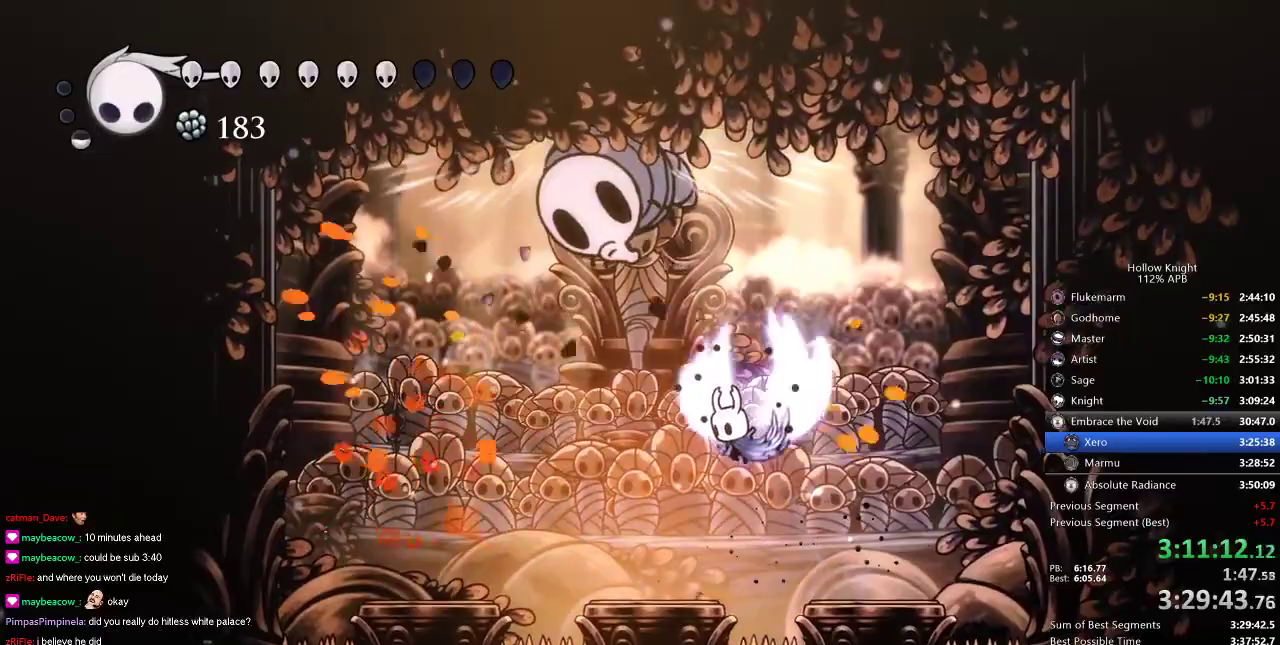
{"keys": ["left"], "events": [[84, "nail", "down"], [234, "jump", "up"], [234, "nail", "up"], [284, "left", "up"], [317, "left", "down"]]}
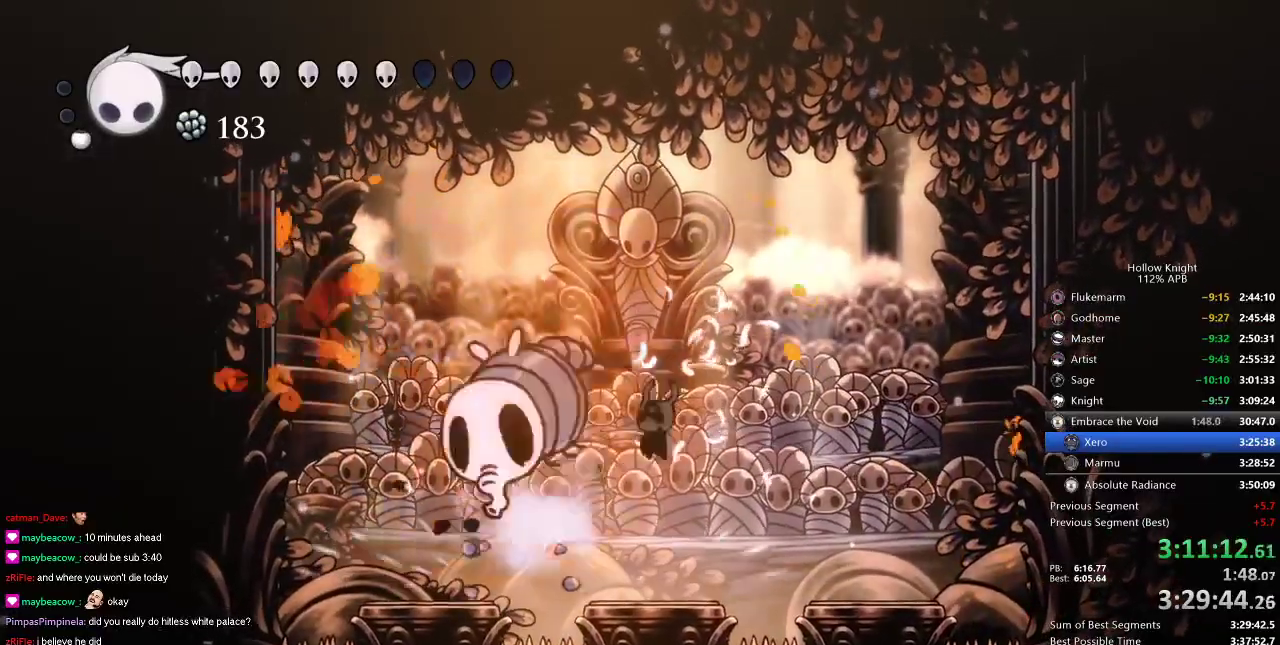
{"keys": ["jump", "left", "nail"], "events": [[17, "left", "up"], [17, "nail", "down"], [150, "nail", "up"], [250, "left", "down"], [284, "jump", "down"], [450, "nail", "down"]]}
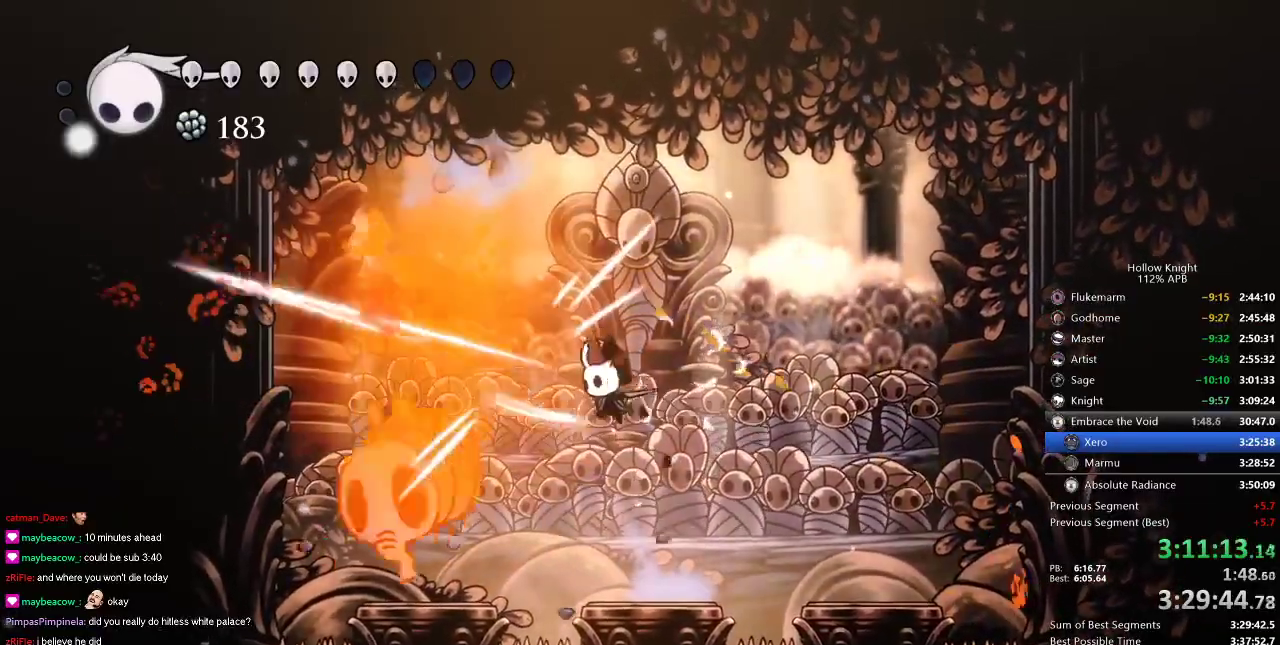
{"keys": ["jump", "left", "nail"], "events": [[84, "jump", "up"], [84, "left", "up"], [84, "nail", "up"], [234, "jump", "down"], [267, "left", "down"], [500, "nail", "down"]]}
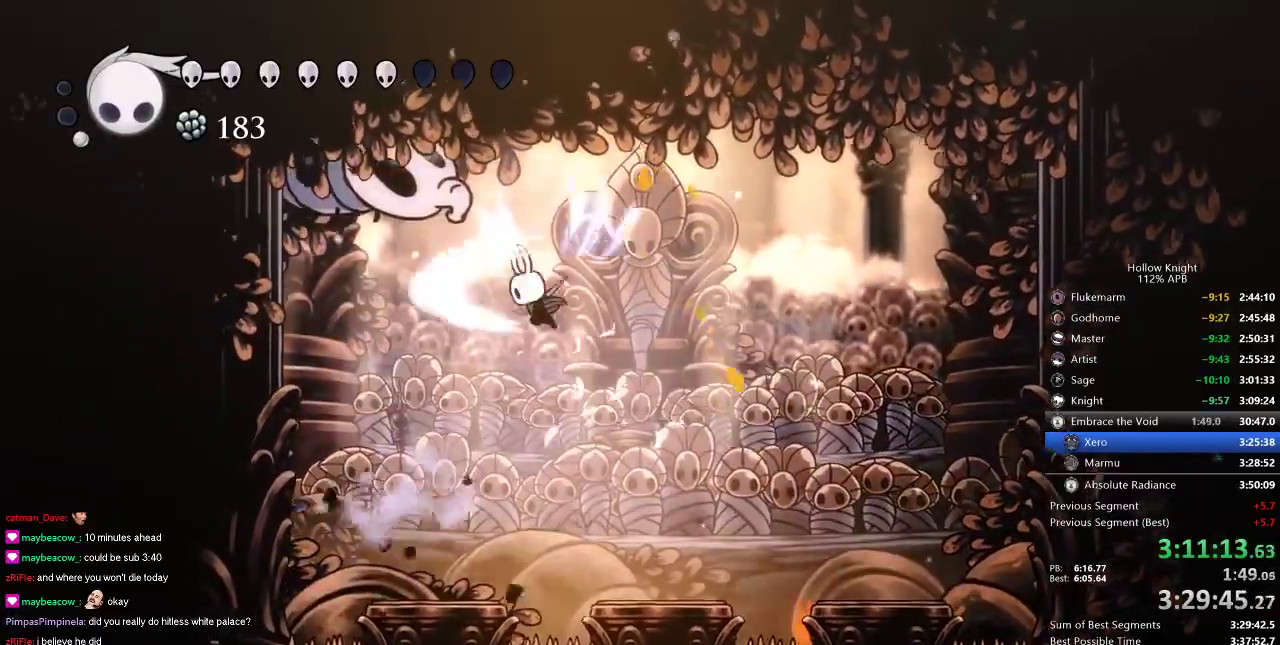
{"keys": ["right"], "events": [[150, "jump", "up"], [150, "left", "up"], [184, "nail", "up"], [184, "right", "down"]]}
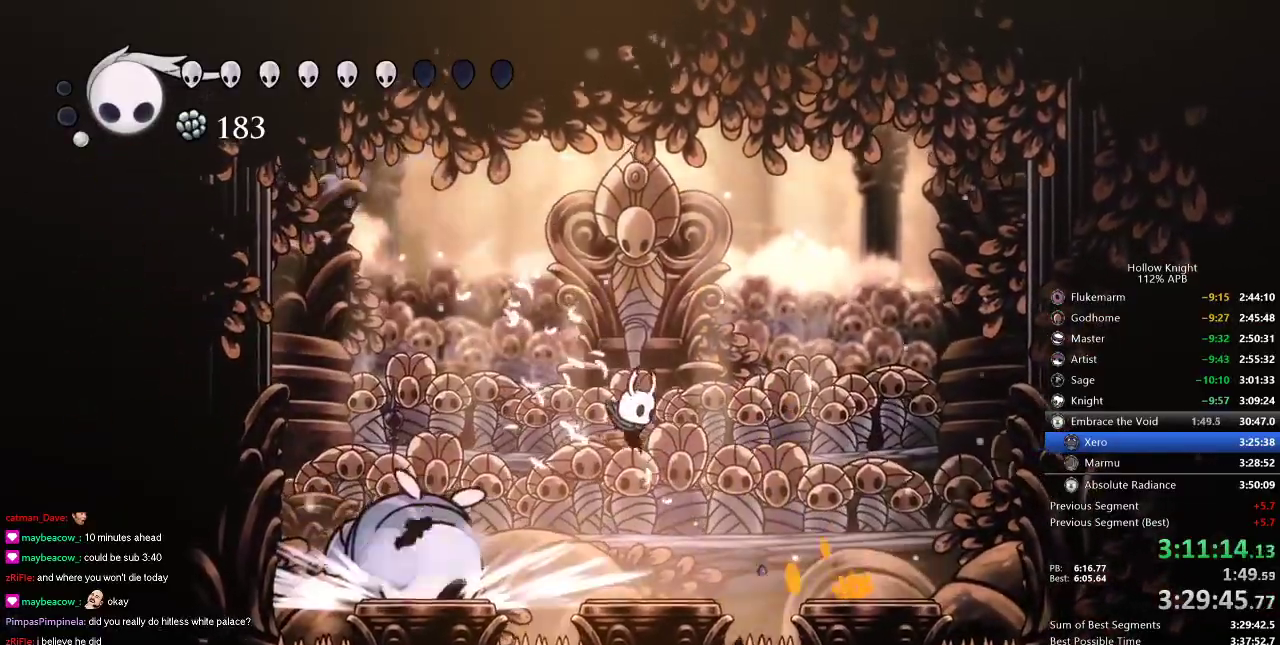
{"keys": ["jump", "nail", "right"], "events": [[100, "left", "down"], [100, "right", "up"], [250, "jump", "down"], [384, "nail", "down"], [450, "left", "up"], [484, "right", "down"]]}
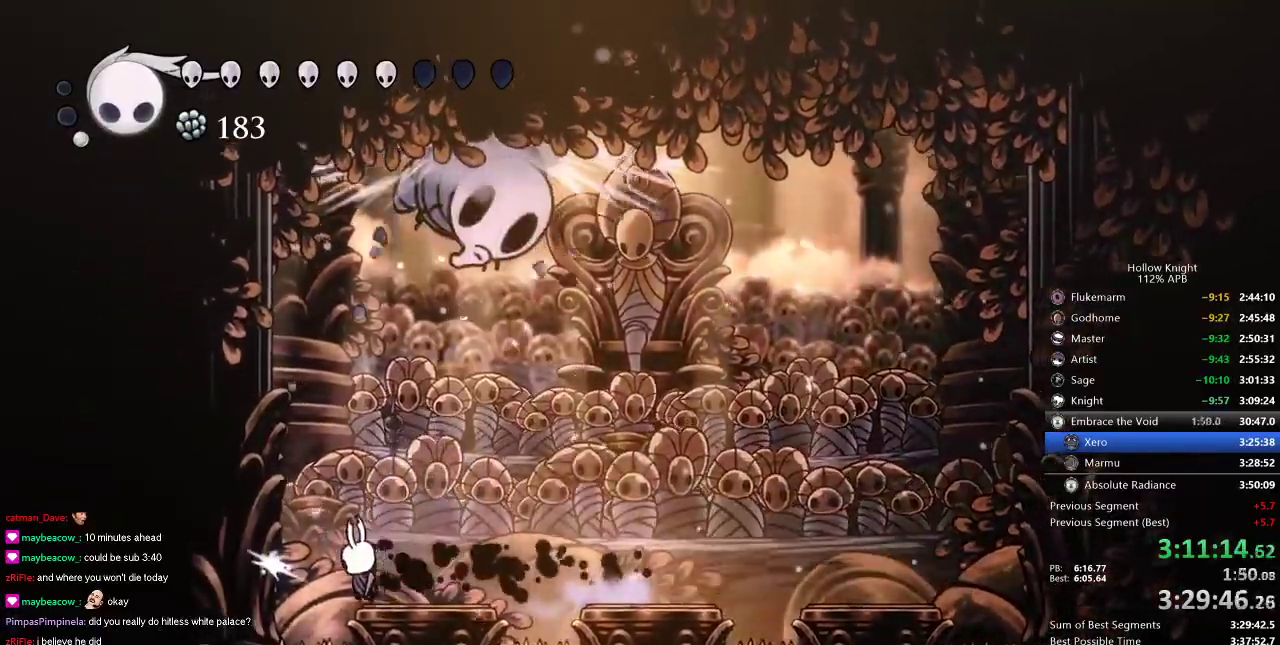
{"keys": ["jump", "left", "nail", "up"], "events": [[34, "jump", "up"], [84, "nail", "up"], [217, "up", "down"], [267, "jump", "down"], [267, "nail", "down"], [350, "right", "up"], [450, "left", "down"]]}
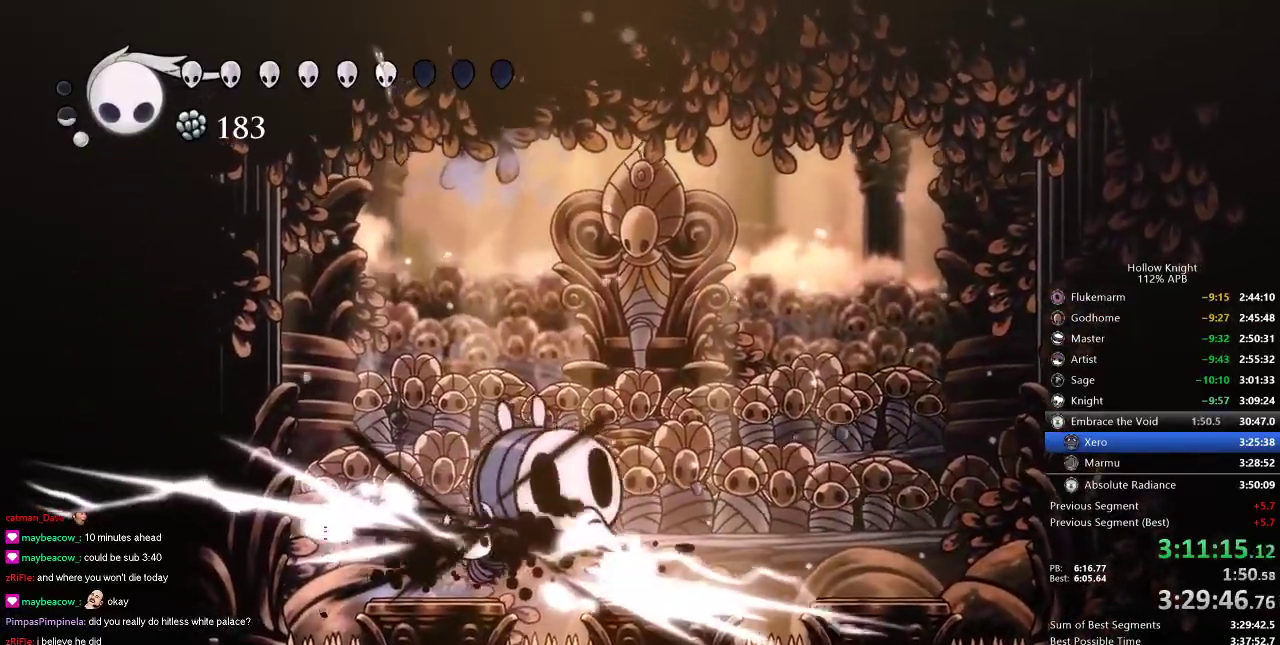
{"keys": ["jump", "right", "up"], "events": [[17, "jump", "up"], [17, "nail", "up"], [17, "up", "up"], [50, "left", "up"], [84, "right", "down"], [417, "jump", "down"], [417, "up", "down"]]}
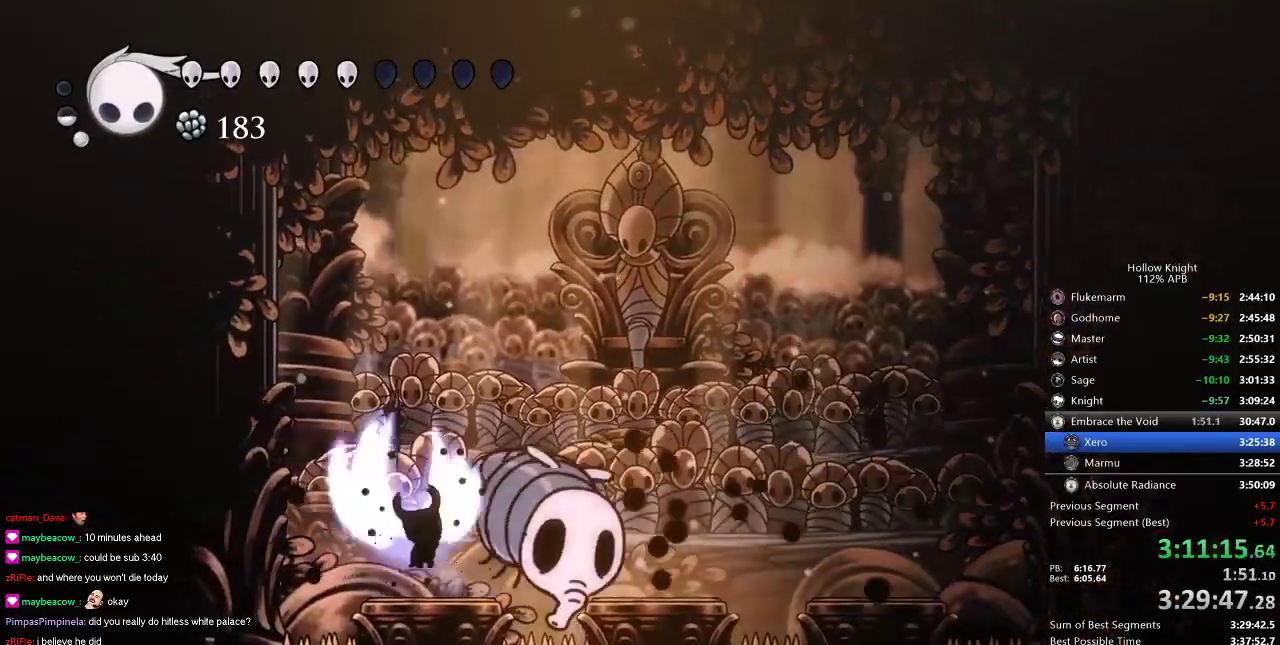
{"keys": [], "events": [[50, "nail", "down"], [150, "right", "up"], [184, "jump", "up"], [184, "nail", "up"], [184, "up", "up"], [350, "nail", "down"], [384, "right", "down"], [434, "right", "up"], [484, "nail", "up"]]}
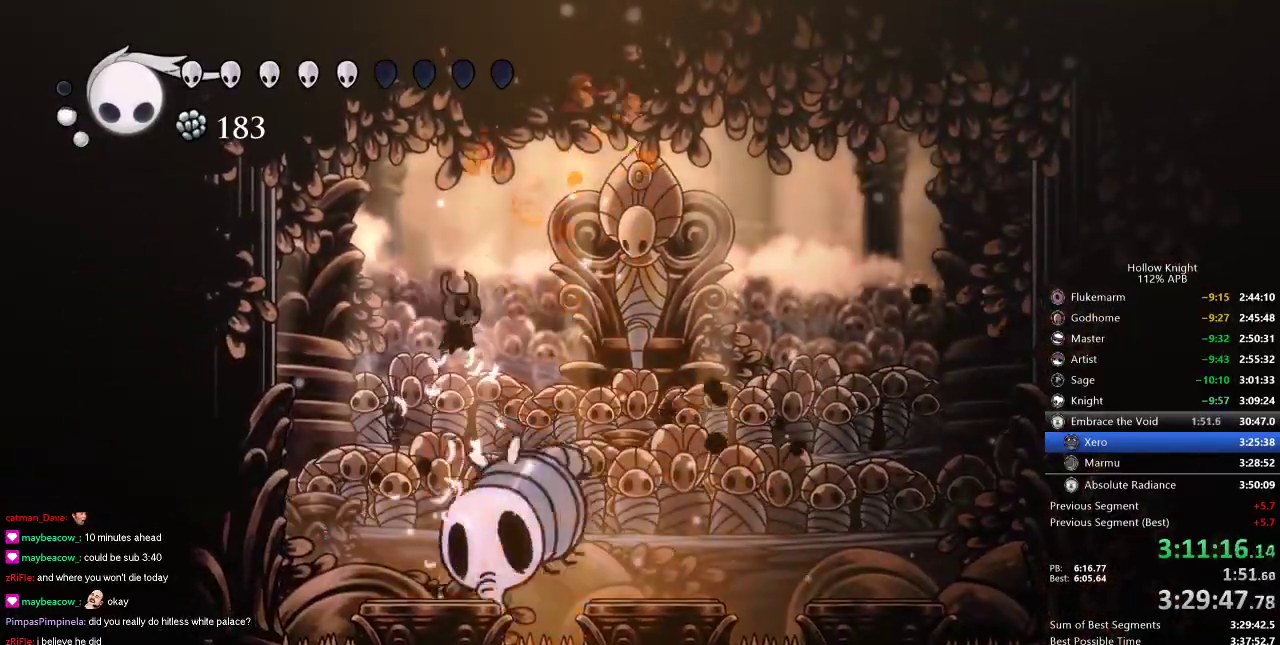
{"keys": ["up"], "events": [[84, "left", "down"], [167, "right", "down"], [200, "left", "up"], [267, "nail", "down"], [267, "right", "up"], [267, "up", "down"], [350, "nail", "up"]]}
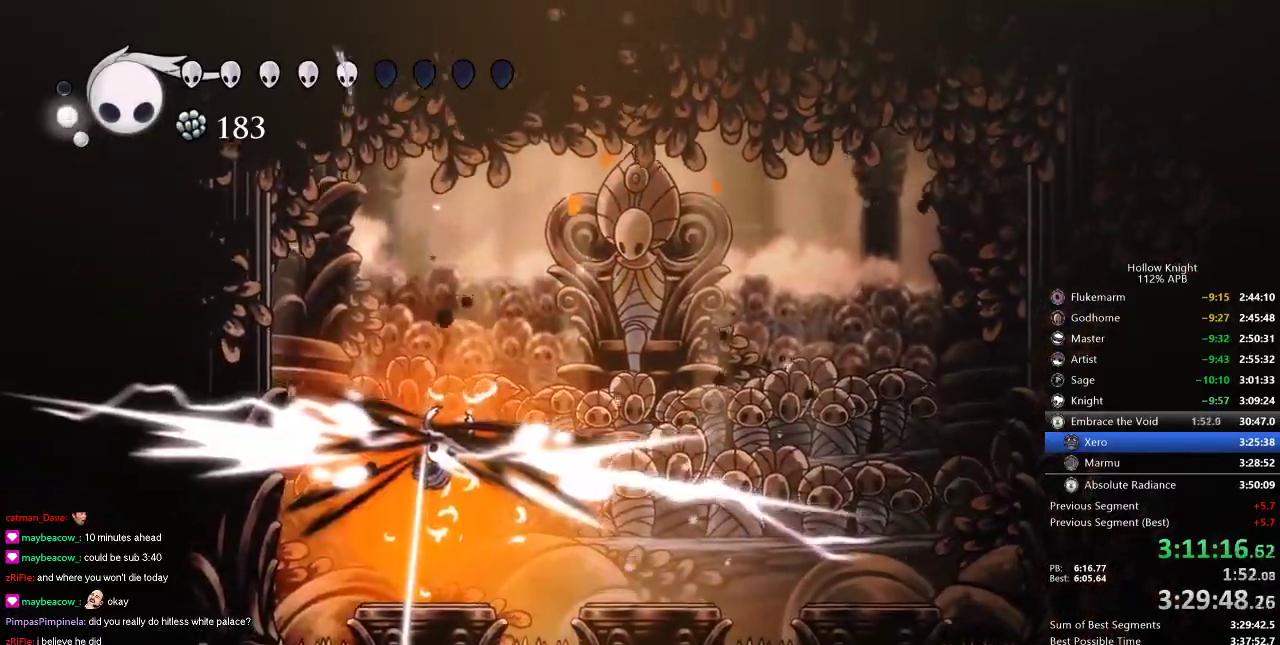
{"keys": ["left", "up"], "events": [[184, "left", "down"]]}
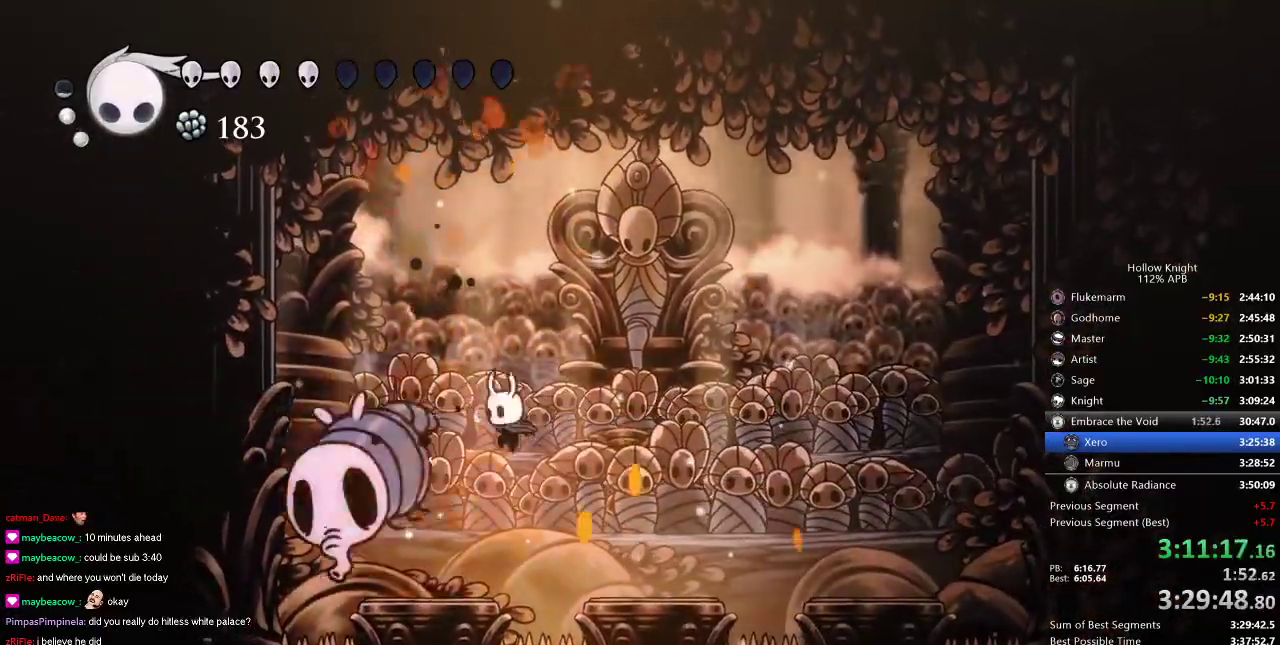
{"keys": ["up"], "events": [[100, "nail", "down"], [234, "nail", "up"], [284, "left", "up"], [334, "nail", "down"], [434, "nail", "up"]]}
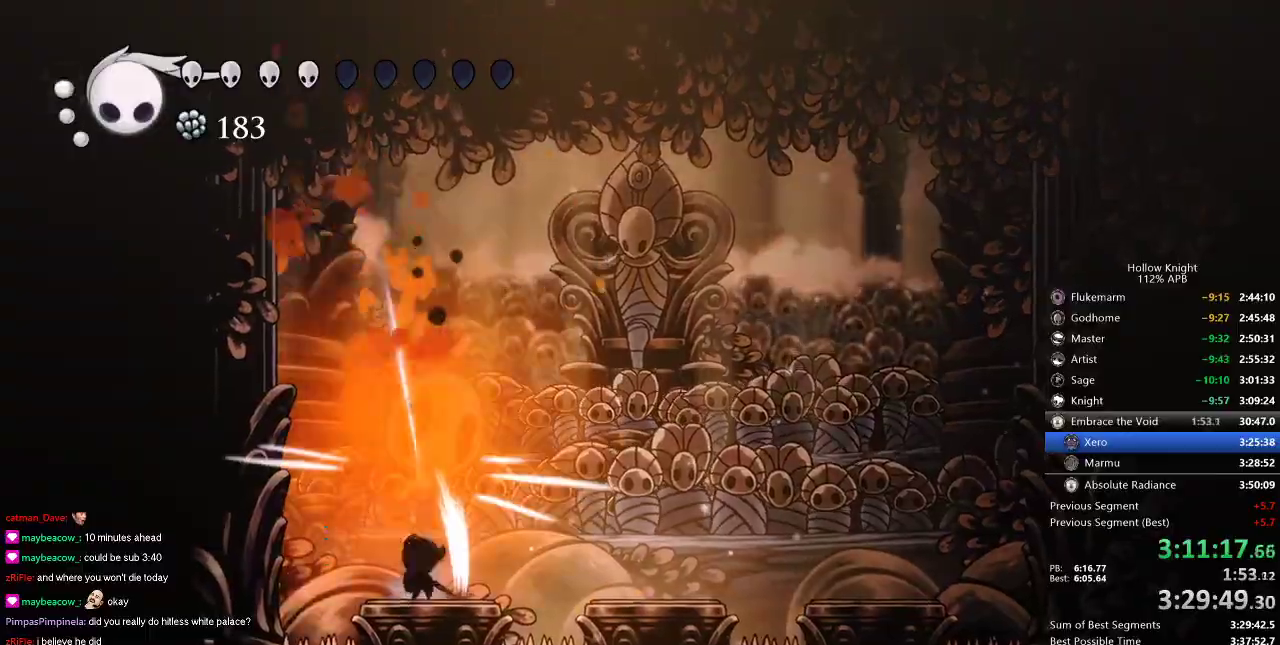
{"keys": ["nail", "up"], "events": [[134, "nail", "down"], [134, "right", "down"], [217, "right", "up"], [250, "nail", "up"], [350, "right", "down"], [417, "nail", "down"], [417, "right", "up"]]}
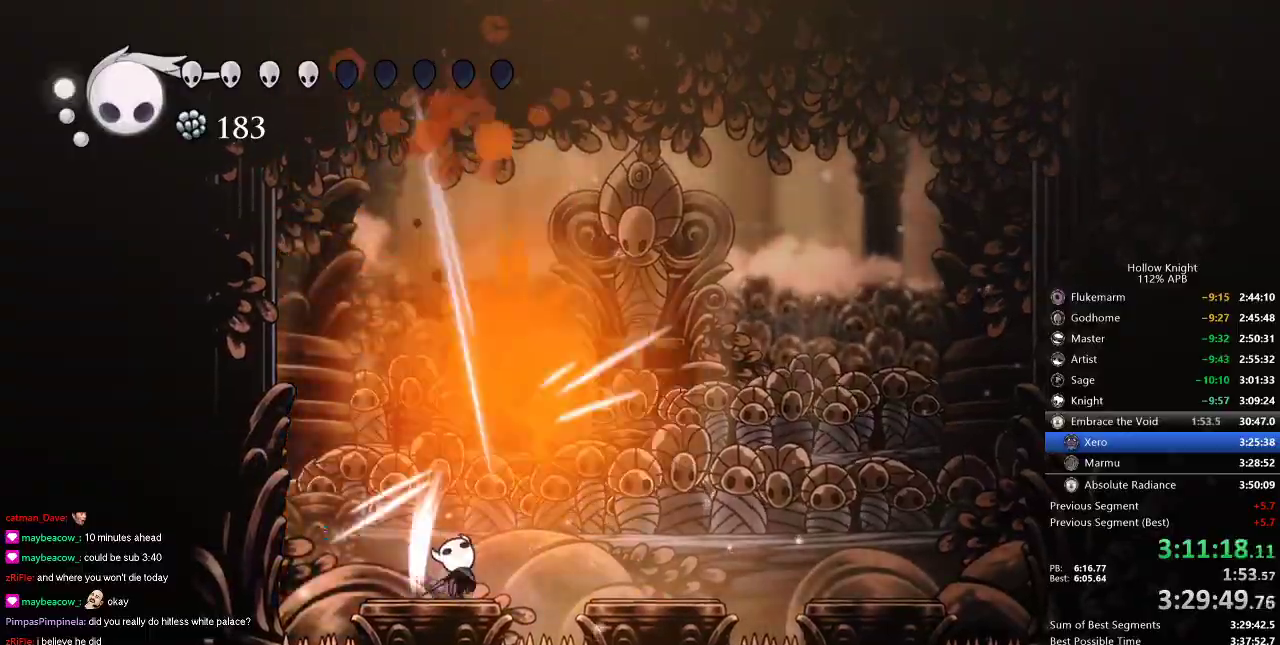
{"keys": ["left", "up"], "events": [[17, "nail", "up"], [34, "right", "down"], [100, "right", "up"], [217, "jump", "down"], [217, "right", "down"], [284, "nail", "down"], [417, "jump", "up"], [417, "left", "down"], [417, "nail", "up"], [417, "right", "up"]]}
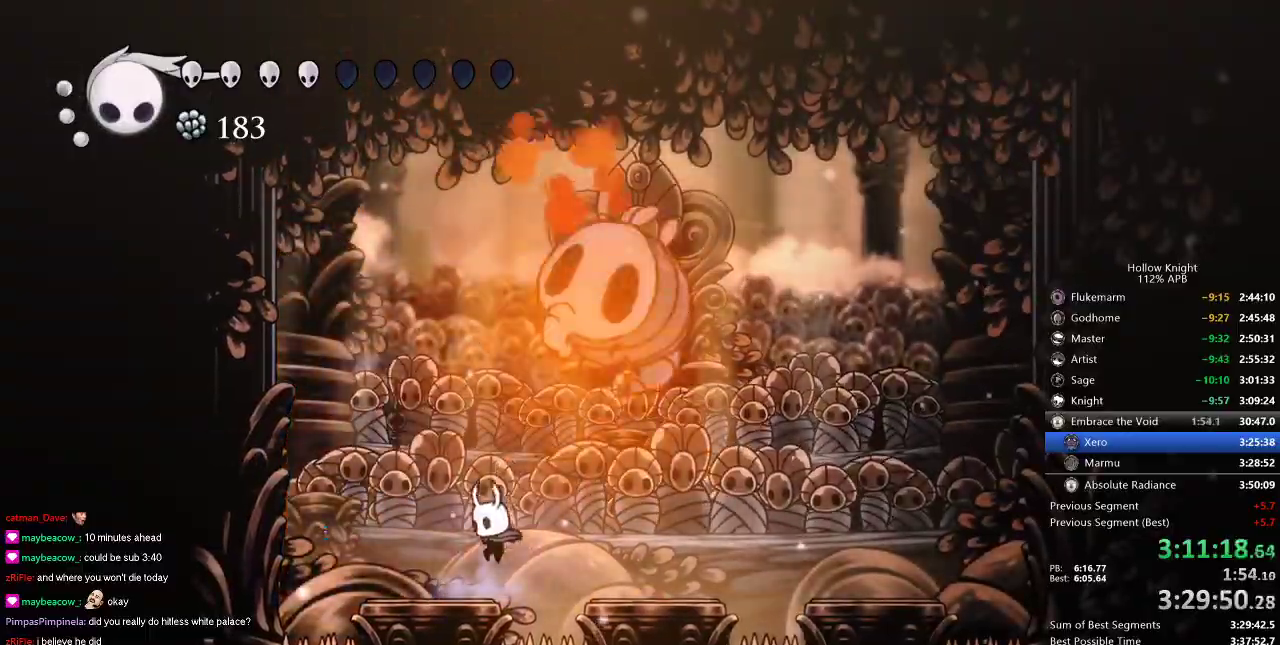
{"keys": ["left", "up"], "events": [[200, "jump", "down"], [200, "left", "up"], [200, "right", "down"], [384, "left", "down"], [384, "nail", "down"], [450, "jump", "up"], [450, "nail", "up"], [450, "right", "up"]]}
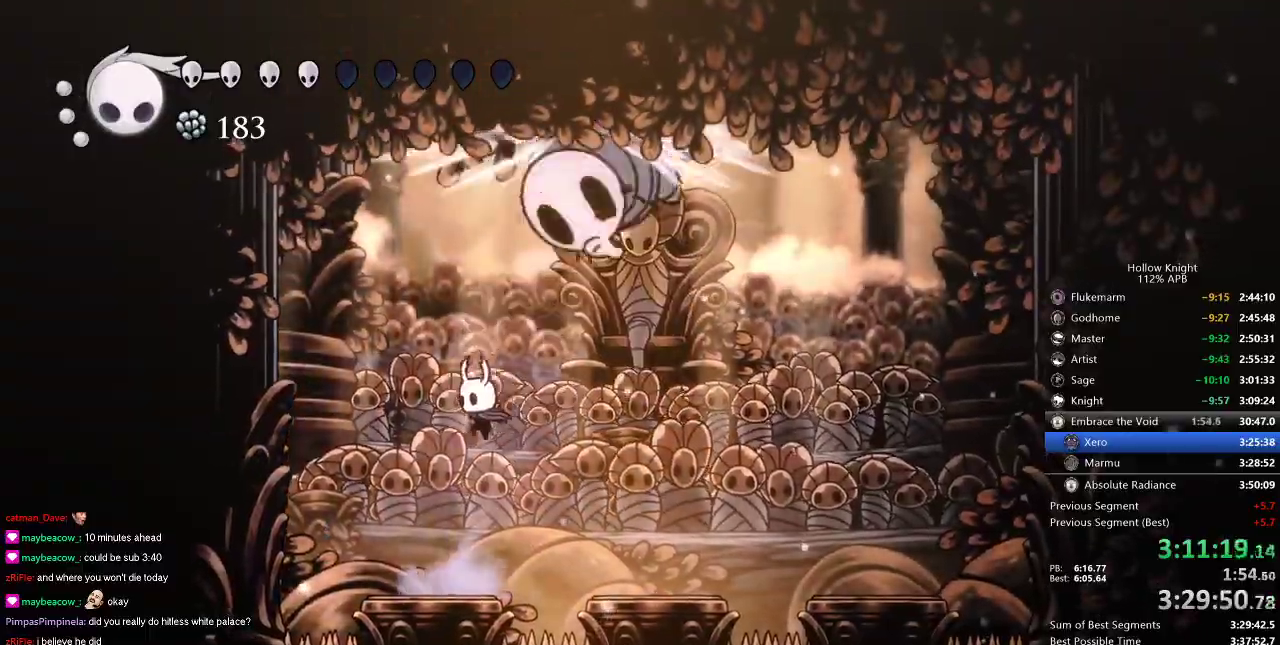
{"keys": [], "events": [[84, "up", "up"], [267, "left", "up"], [267, "right", "down"], [317, "nail", "down"], [417, "nail", "up"], [417, "right", "up"]]}
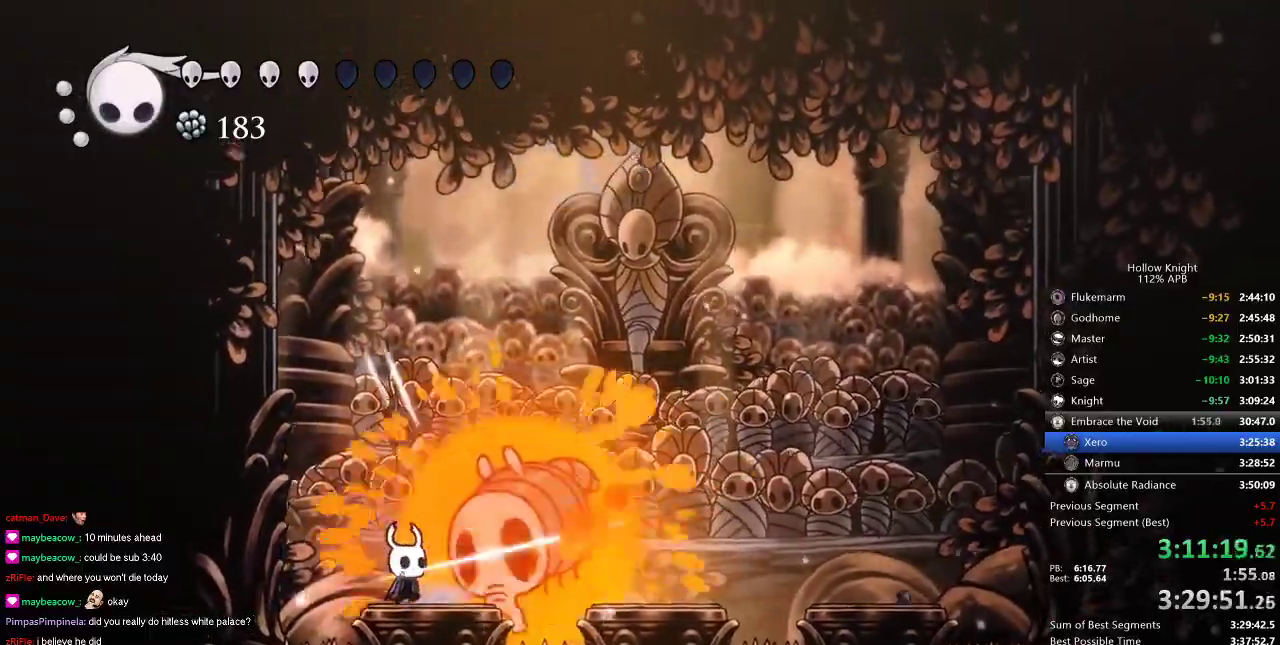
{"keys": ["jump", "right"], "events": [[50, "jump", "down"], [50, "right", "down"], [284, "jump", "up"], [450, "jump", "down"]]}
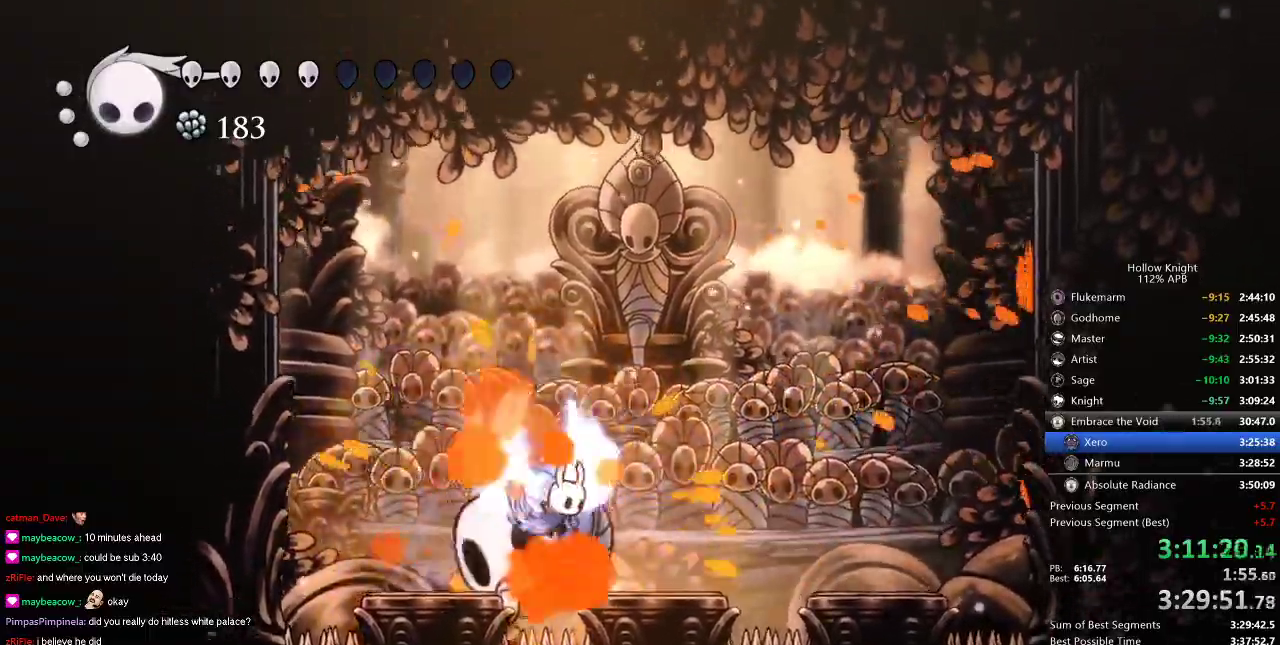
{"keys": [], "events": [[117, "jump", "up"], [284, "right", "up"]]}
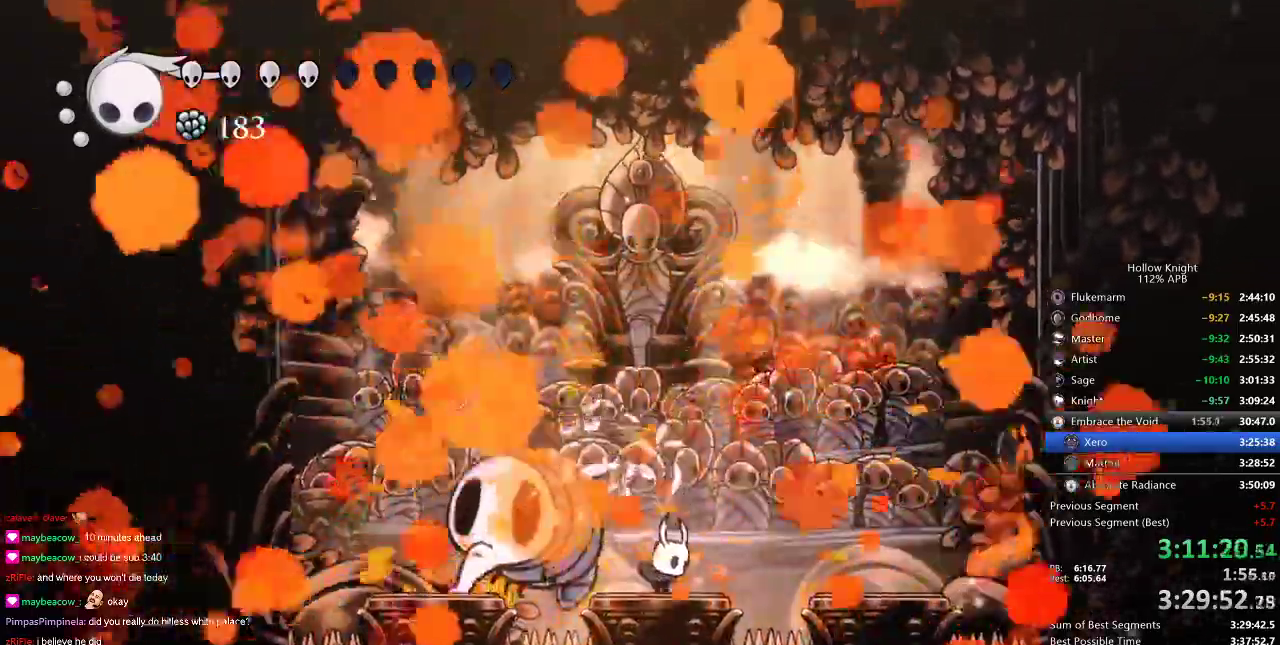
{"keys": ["heal"], "events": [[84, "heal", "down"]]}
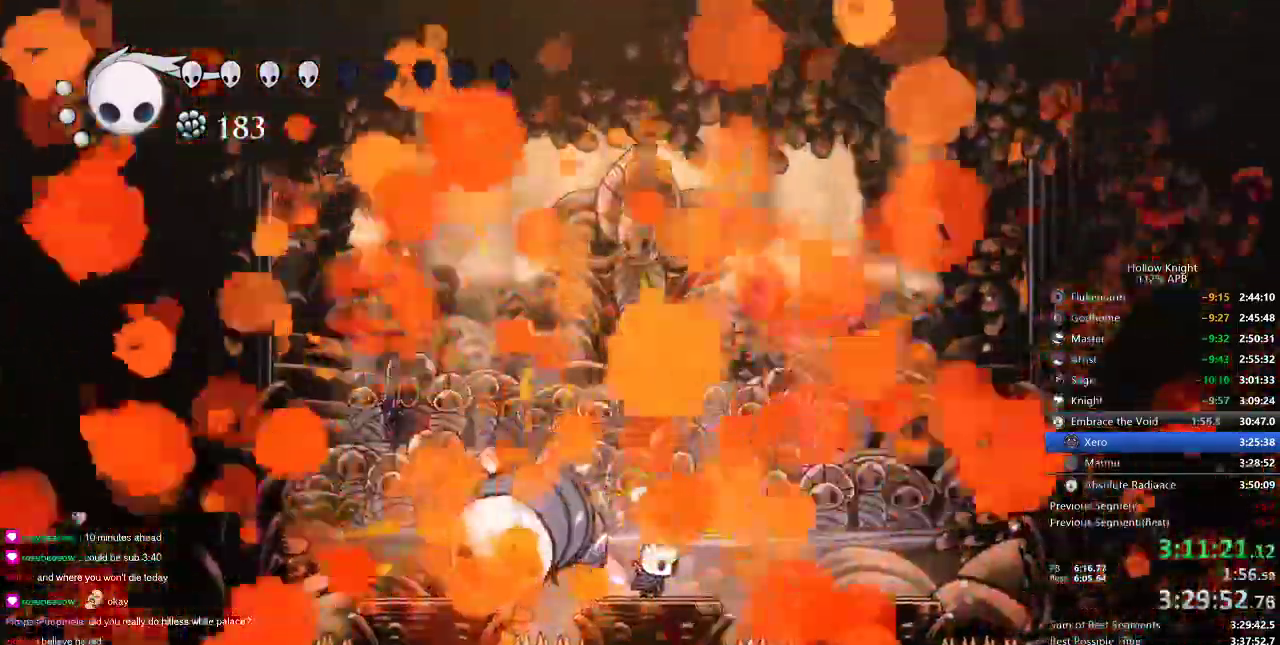
{"keys": ["heal"], "events": []}
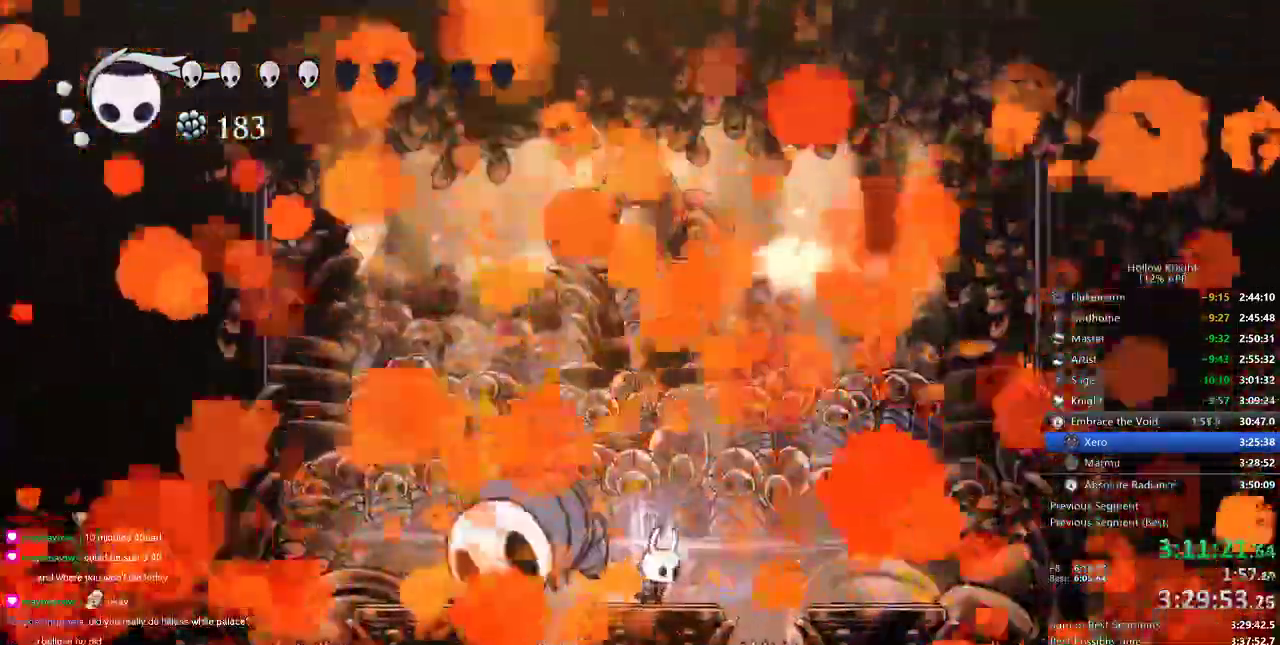
{"keys": ["heal"]}
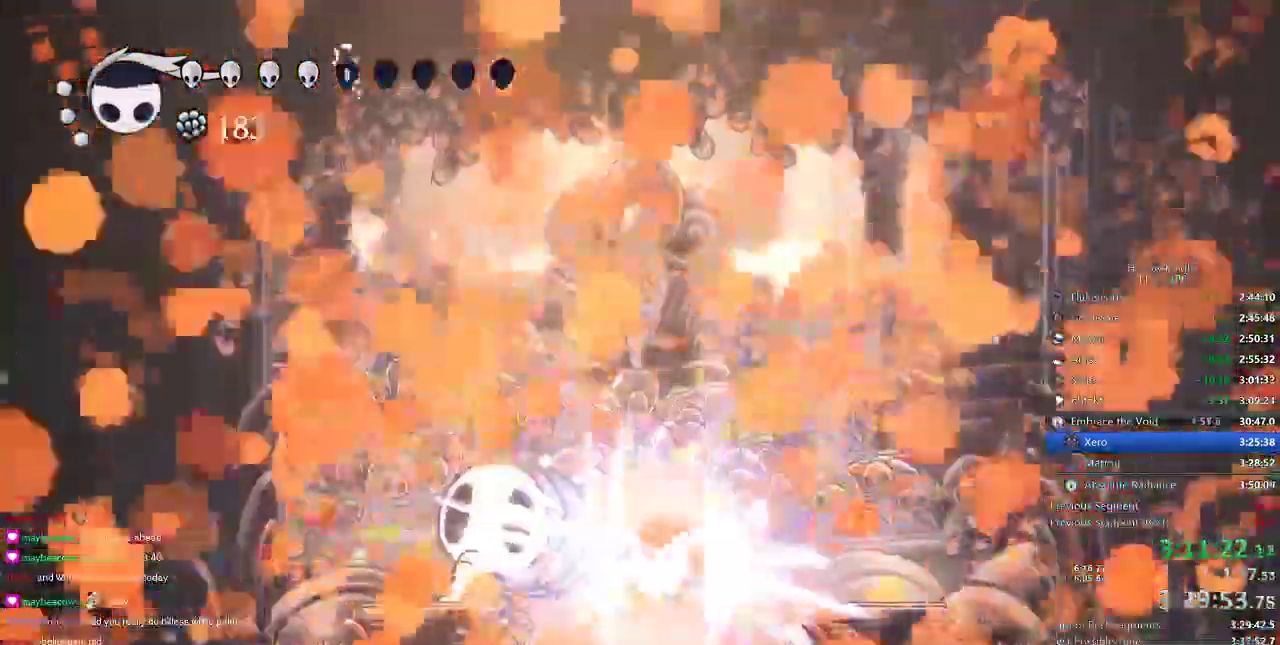
{"keys": ["heal"], "events": []}